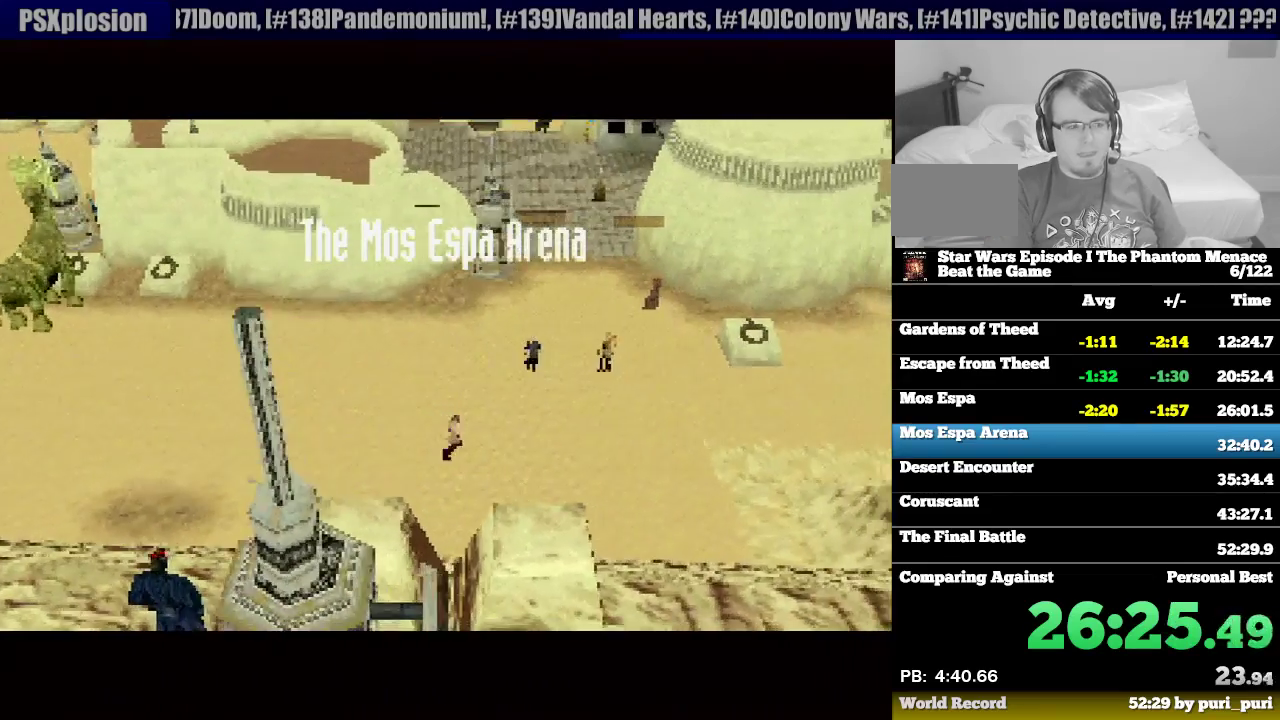
Gameplay with a controller (PlayStation layout); each line is a JSON object with the inputs held at the frame after it. "events" lists button and stick changes between this image and that frame as [ms after this image, input, new state], when the widget could be followed in between. Not read: L3 R3.
{"buttons": [], "events": [[117, "CROSS", "up"], [183, "CROSS", "down"], [317, "CROSS", "up"], [367, "CROSS", "down"], [483, "CROSS", "up"]]}
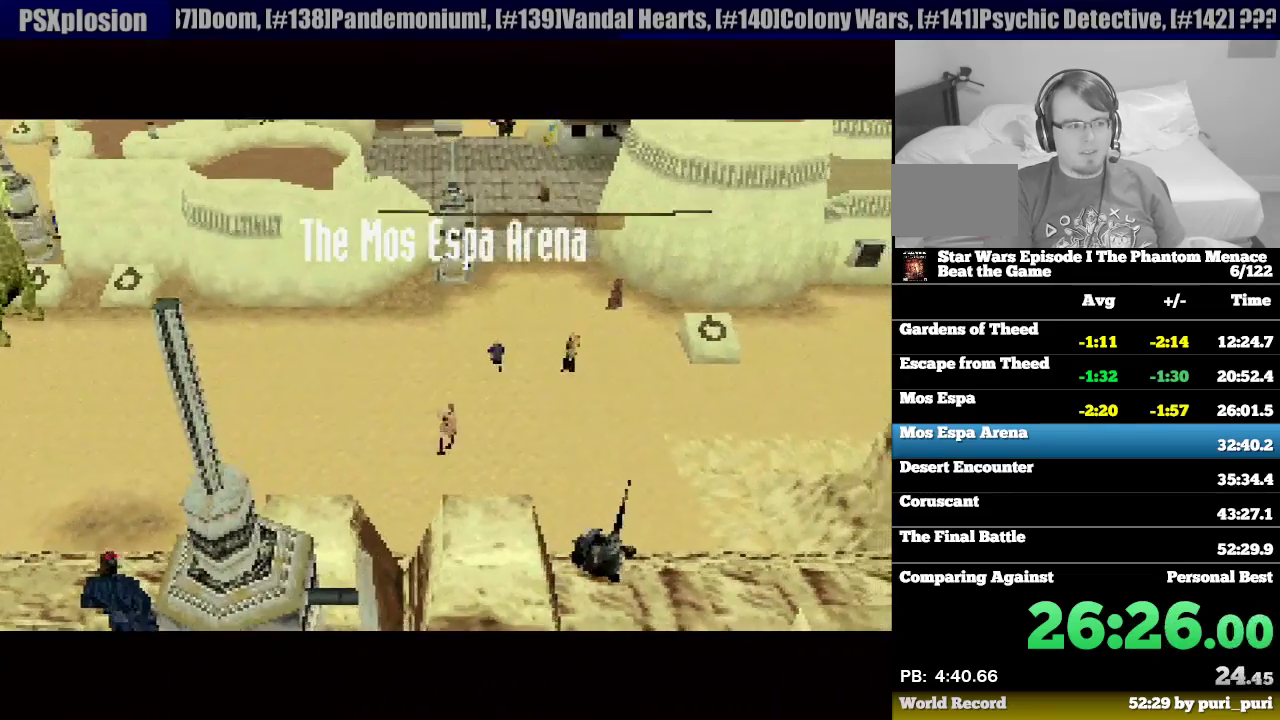
{"buttons": ["CROSS"], "events": [[50, "CROSS", "down"], [167, "CROSS", "up"], [250, "CROSS", "down"], [350, "CROSS", "up"], [433, "CROSS", "down"]]}
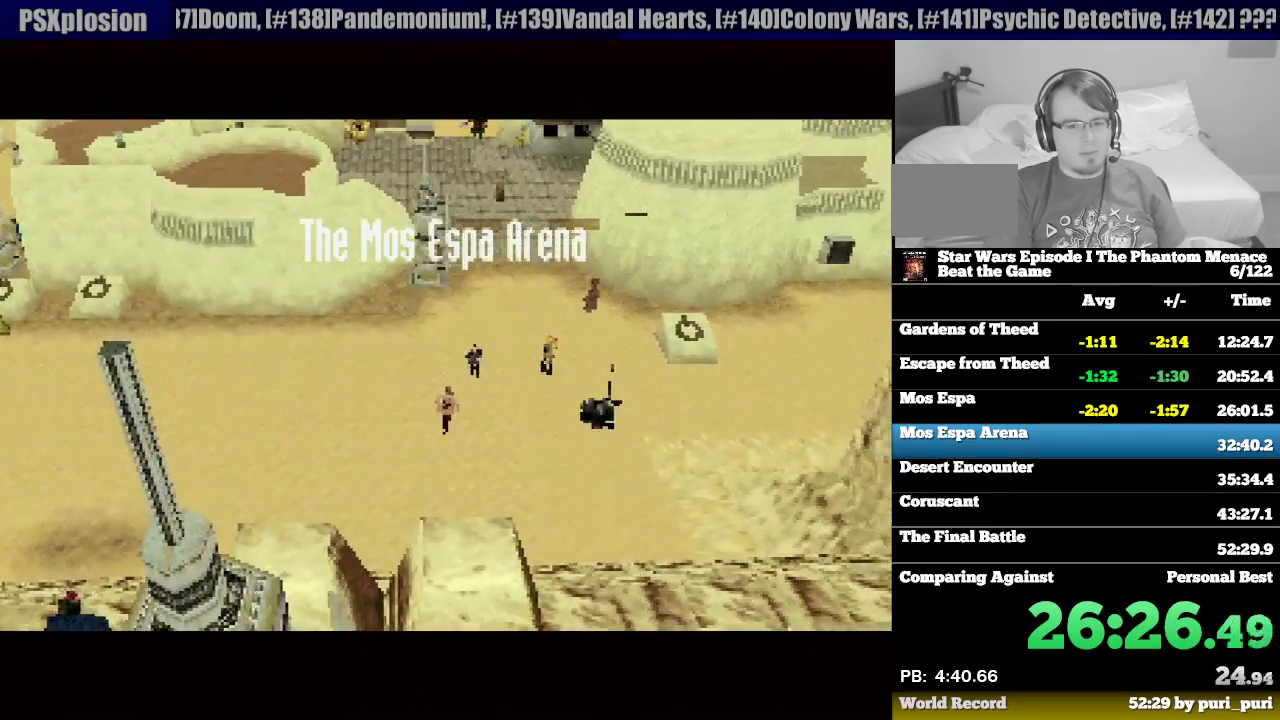
{"buttons": ["CROSS"], "events": [[67, "CROSS", "up"], [133, "CROSS", "down"], [233, "CROSS", "up"], [317, "CROSS", "down"], [433, "CROSS", "up"], [500, "CROSS", "down"]]}
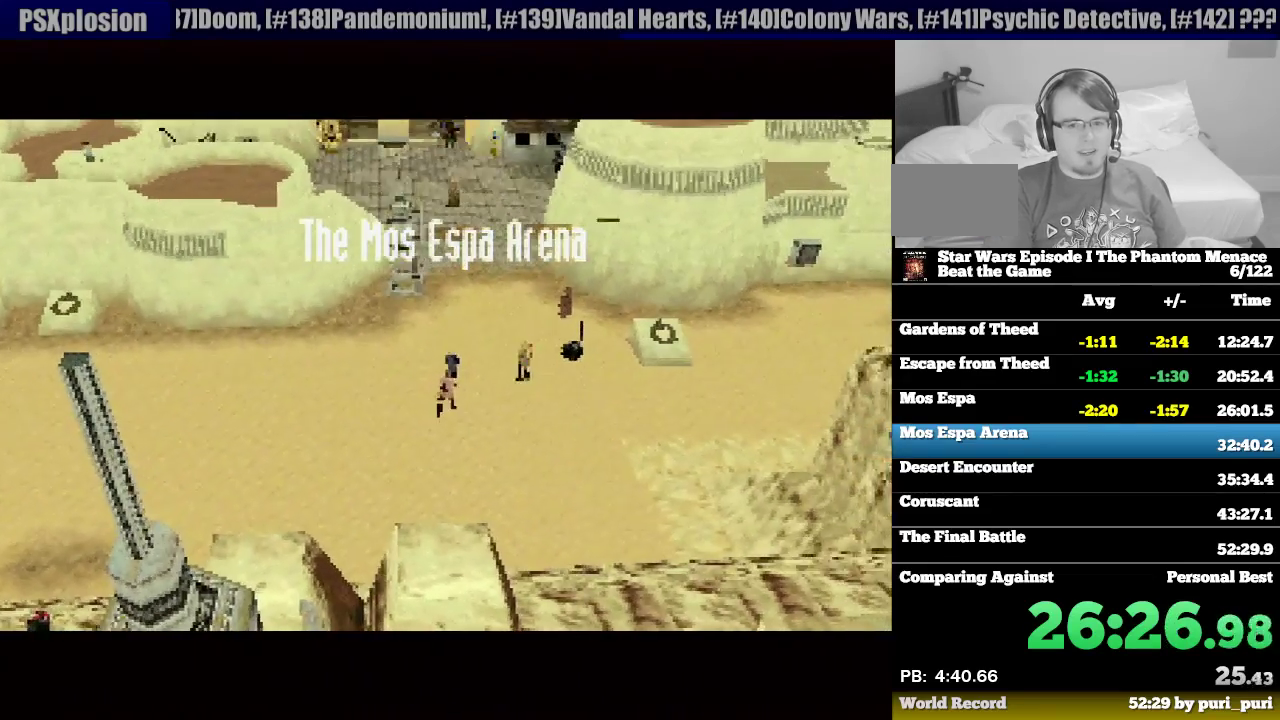
{"buttons": ["CROSS"], "events": [[100, "CROSS", "up"], [183, "CROSS", "down"], [300, "CROSS", "up"], [367, "CROSS", "down"]]}
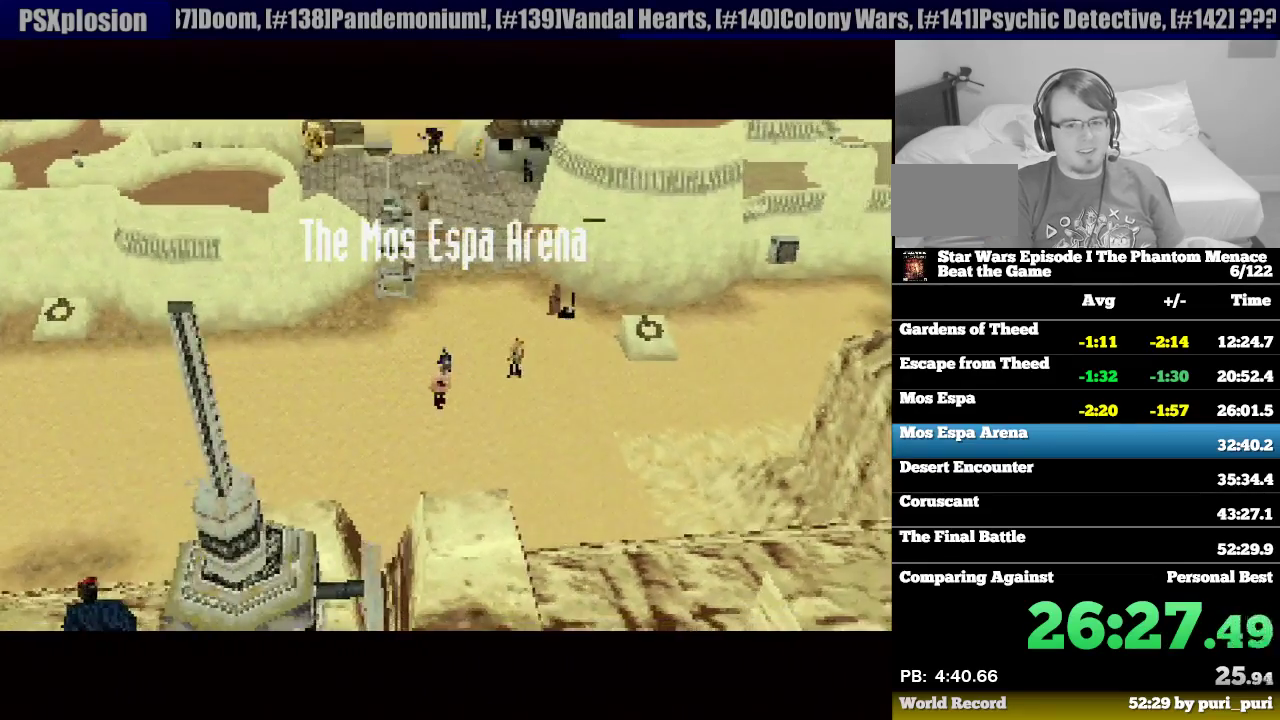
{"buttons": [], "events": [[17, "CROSS", "up"], [67, "CROSS", "down"], [167, "CROSS", "up"]]}
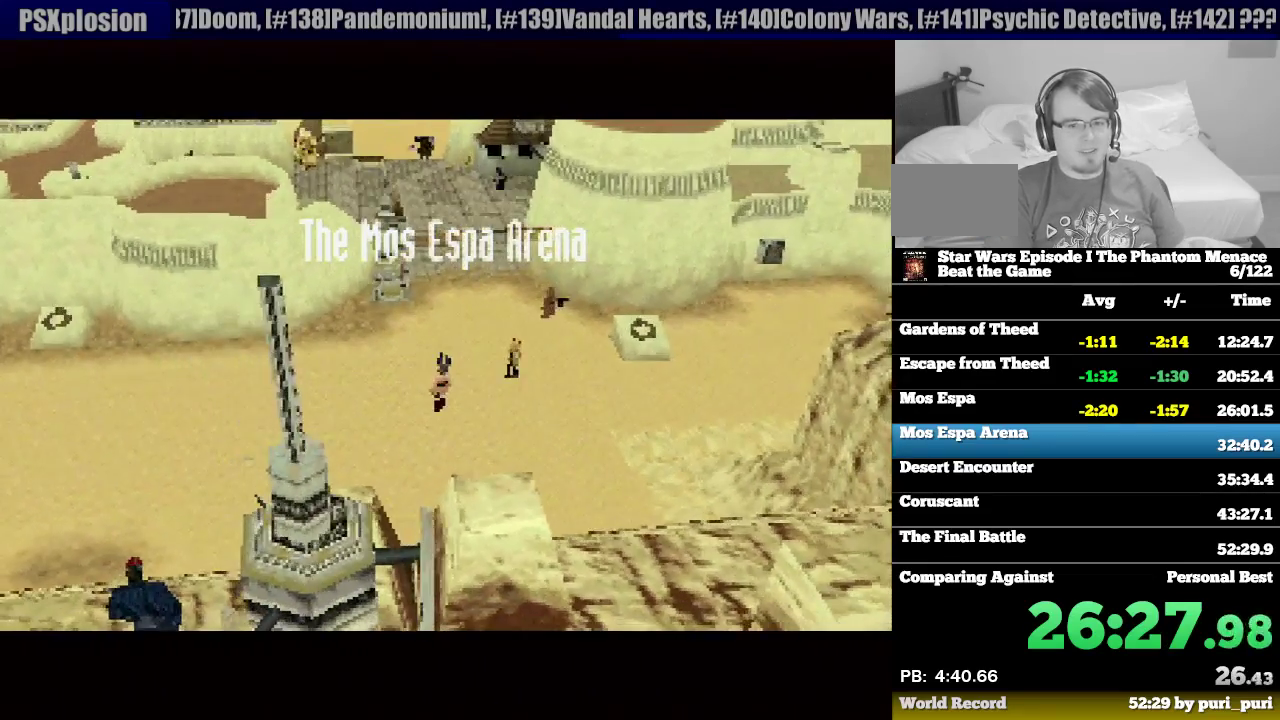
{"buttons": [], "events": [[17, "CROSS", "down"], [200, "CROSS", "up"], [333, "CROSS", "down"], [433, "CROSS", "up"]]}
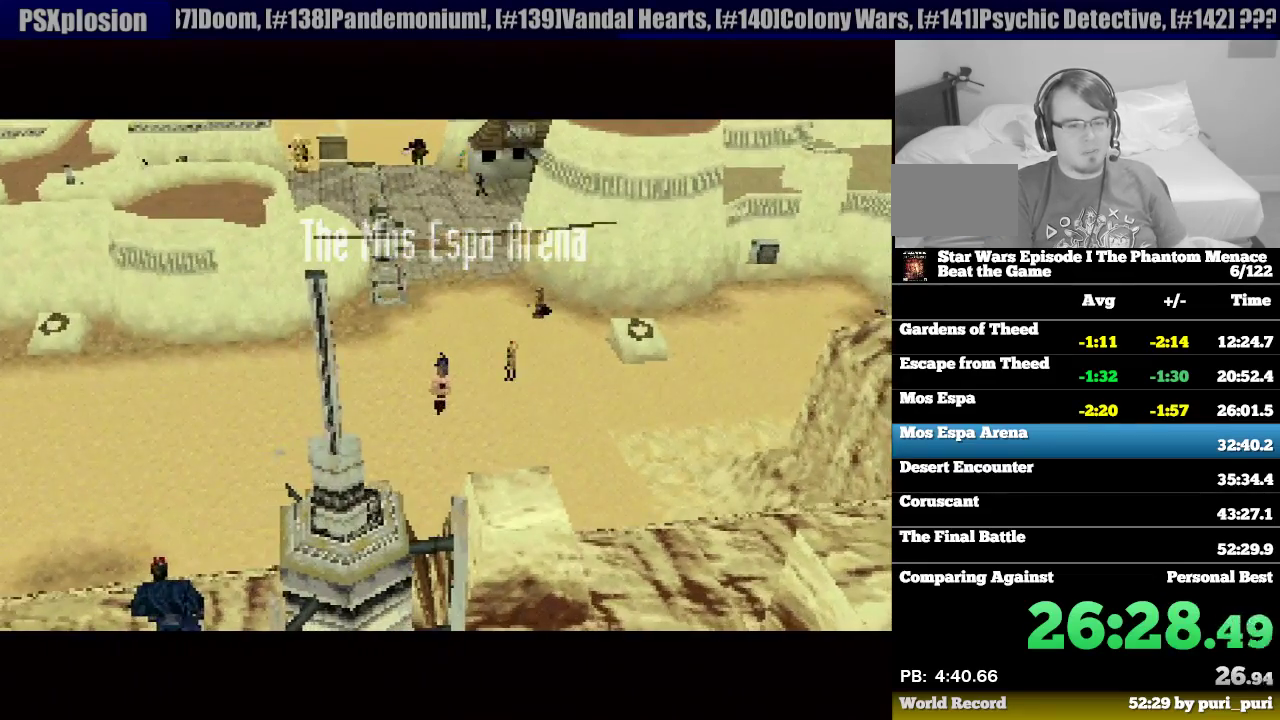
{"buttons": [], "events": [[33, "CROSS", "down"], [133, "CROSS", "up"], [250, "CROSS", "down"], [417, "CROSS", "up"]]}
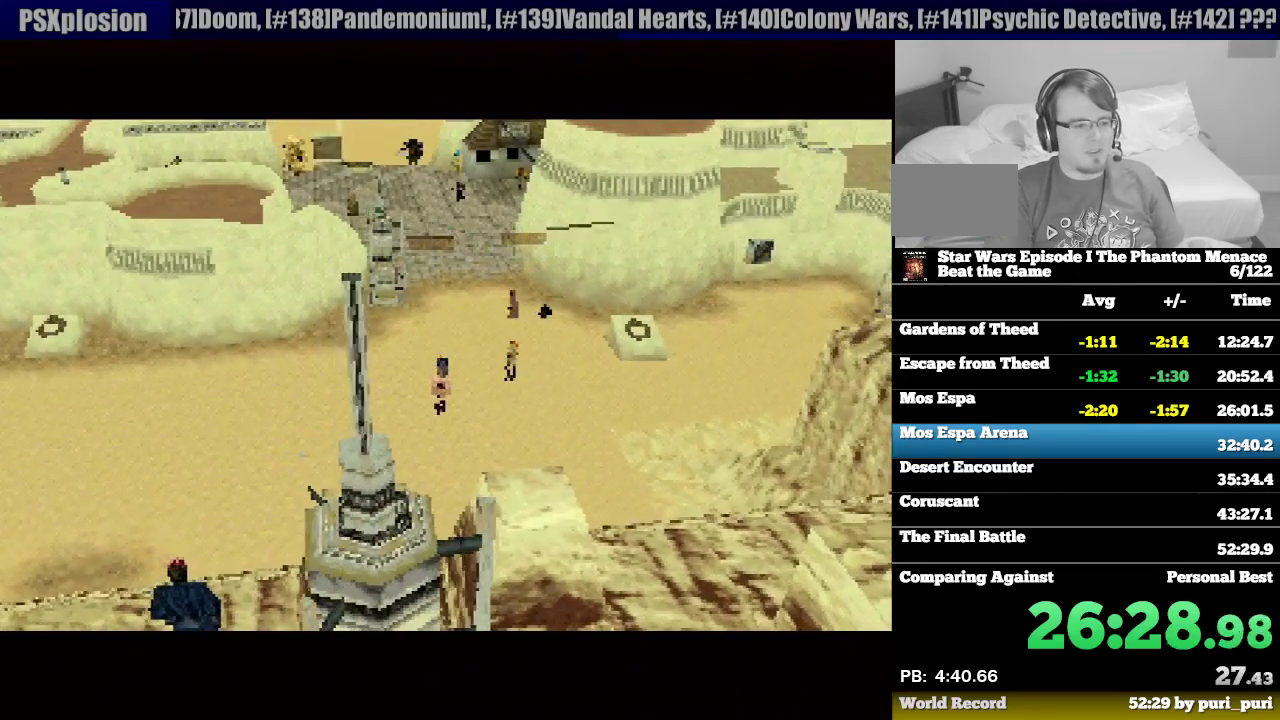
{"buttons": [], "events": []}
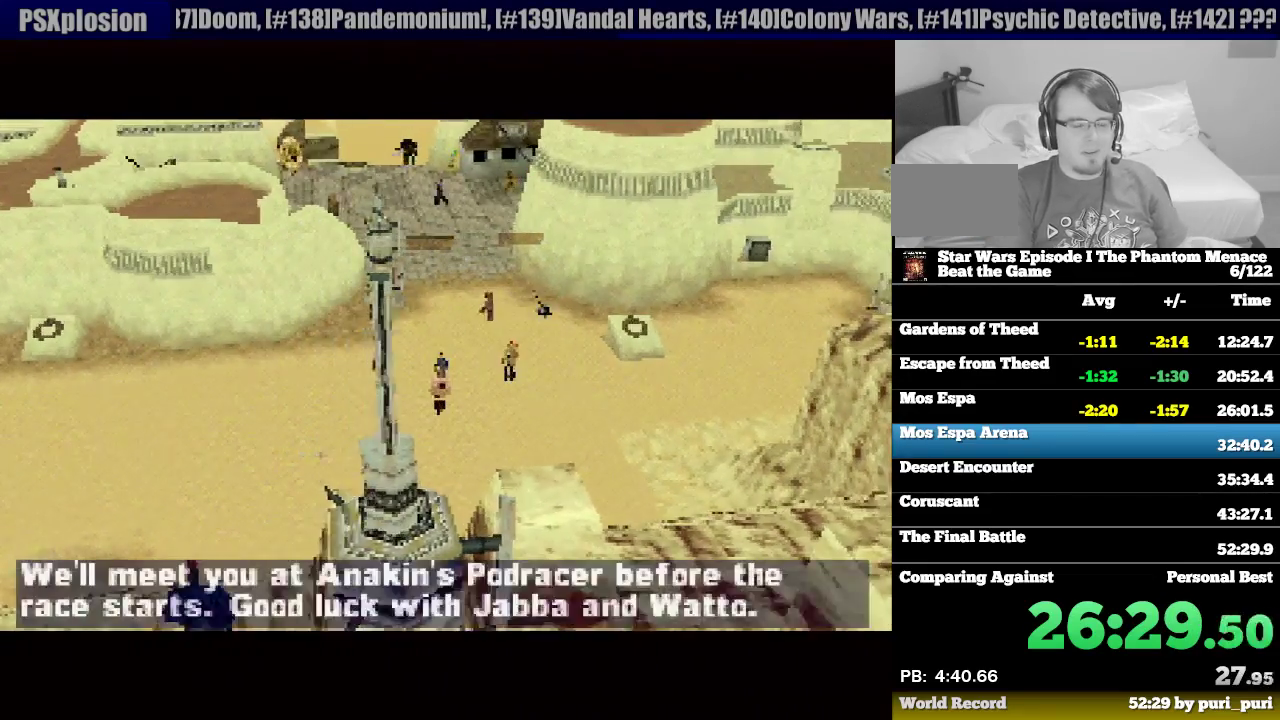
{"buttons": [], "events": []}
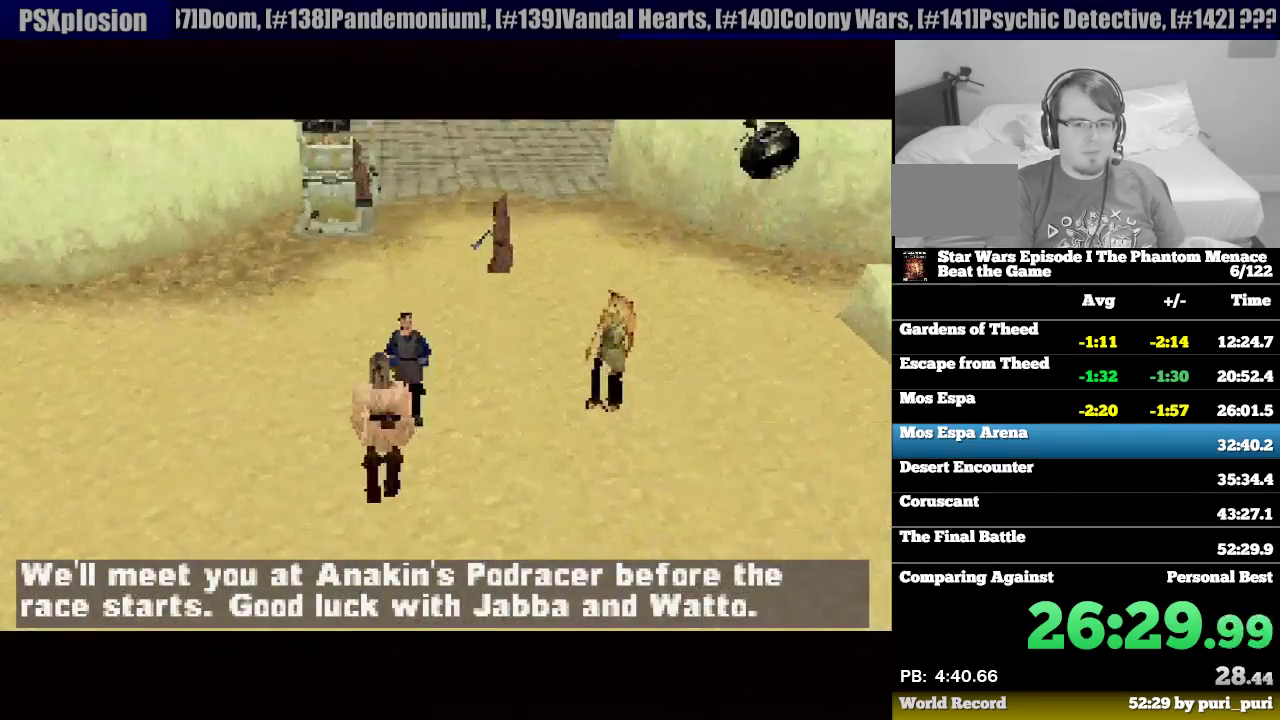
{"buttons": [], "events": []}
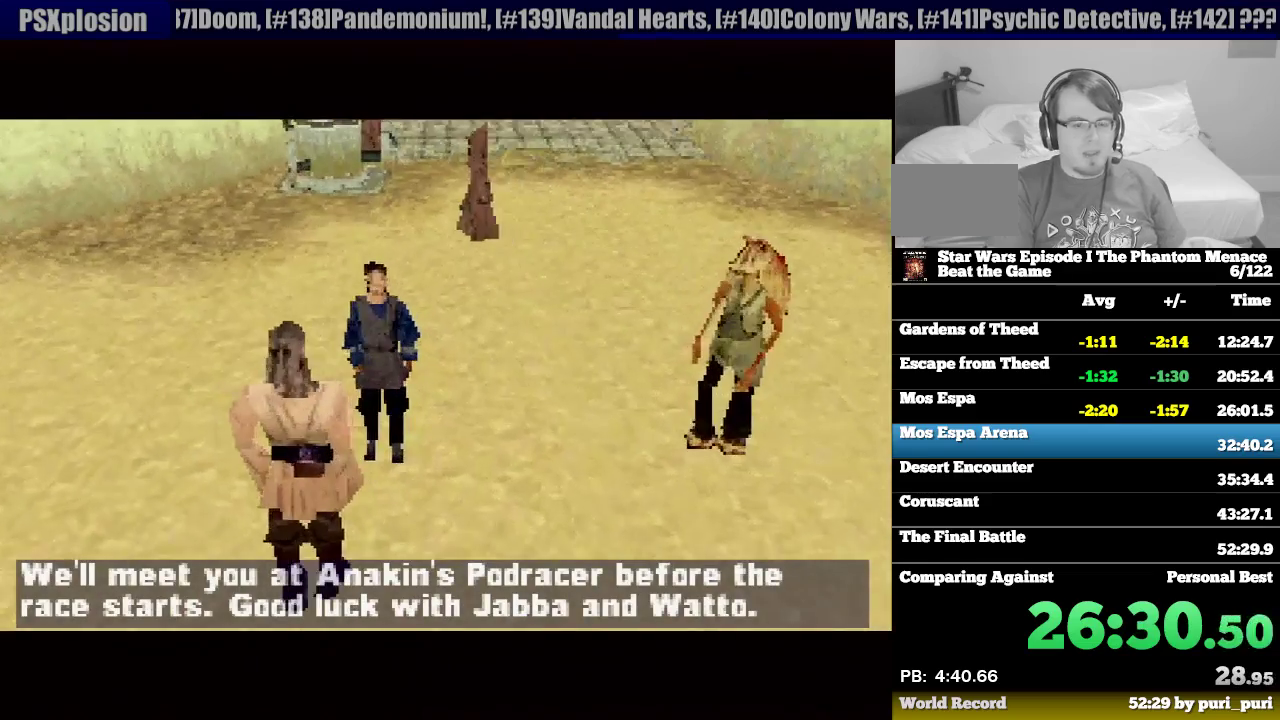
{"buttons": [], "events": []}
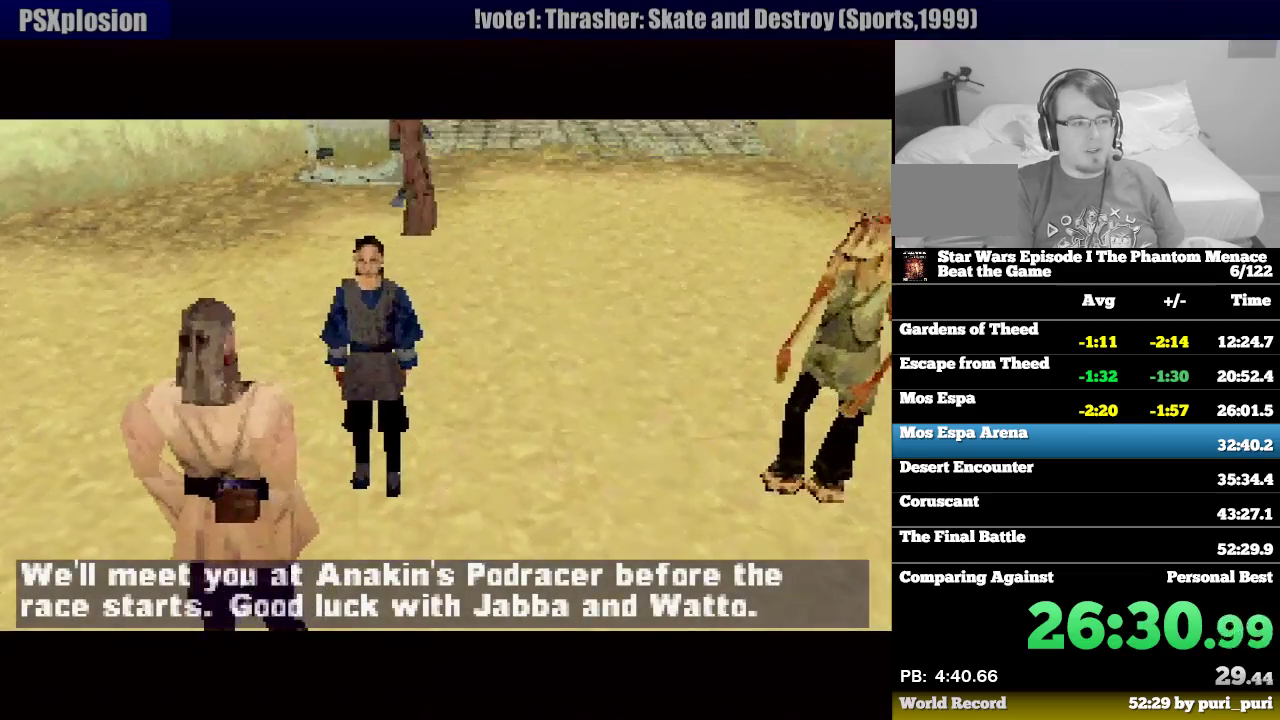
{"buttons": [], "events": []}
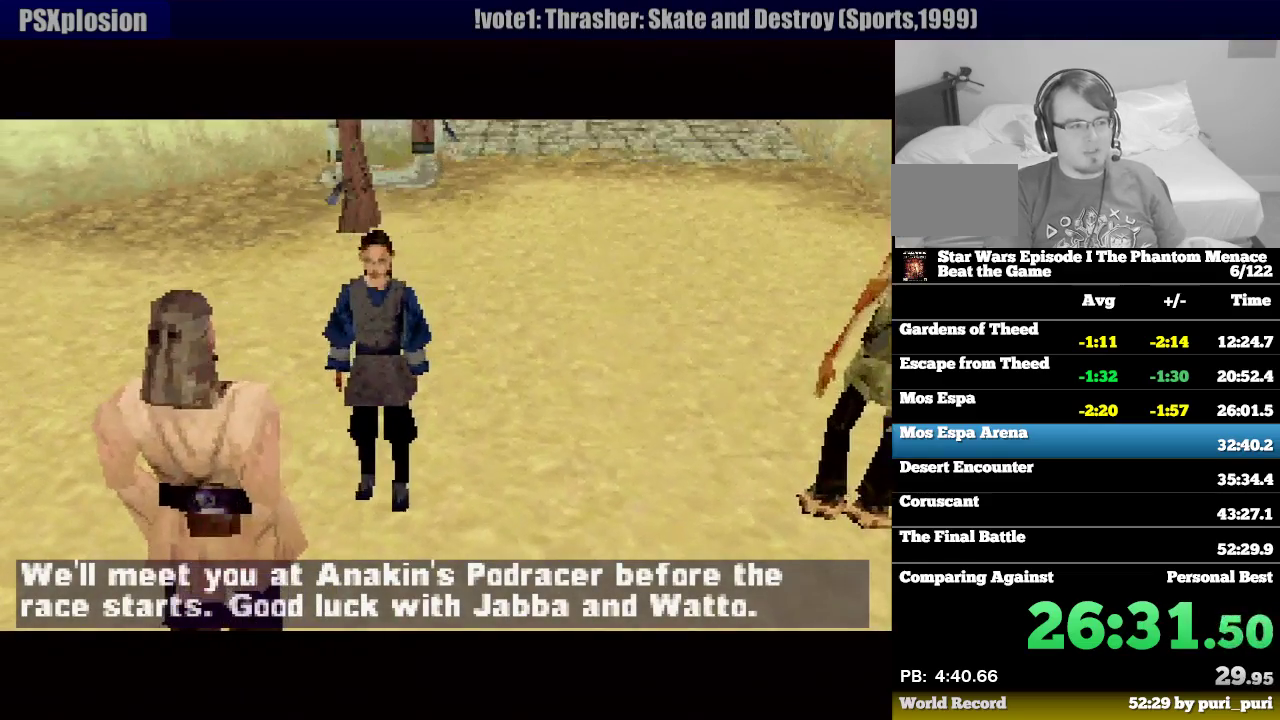
{"buttons": ["CROSS"], "events": [[483, "CROSS", "down"]]}
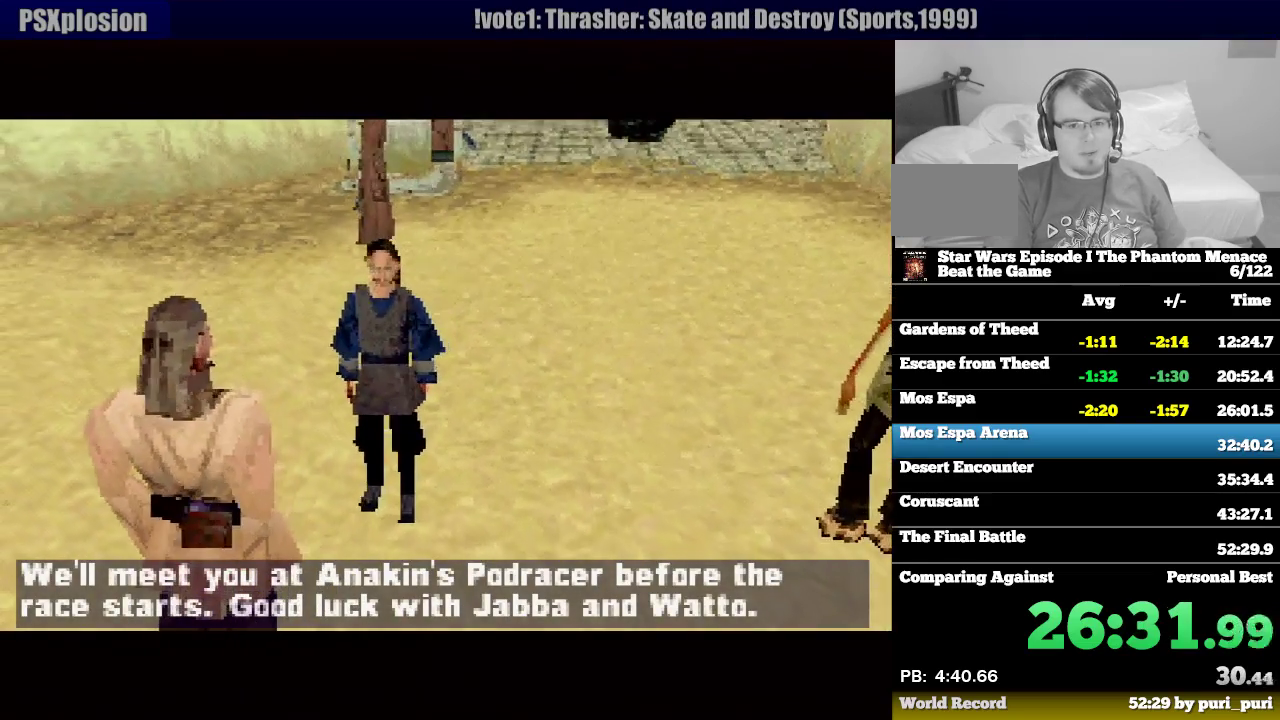
{"buttons": [], "events": [[67, "CROSS", "up"]]}
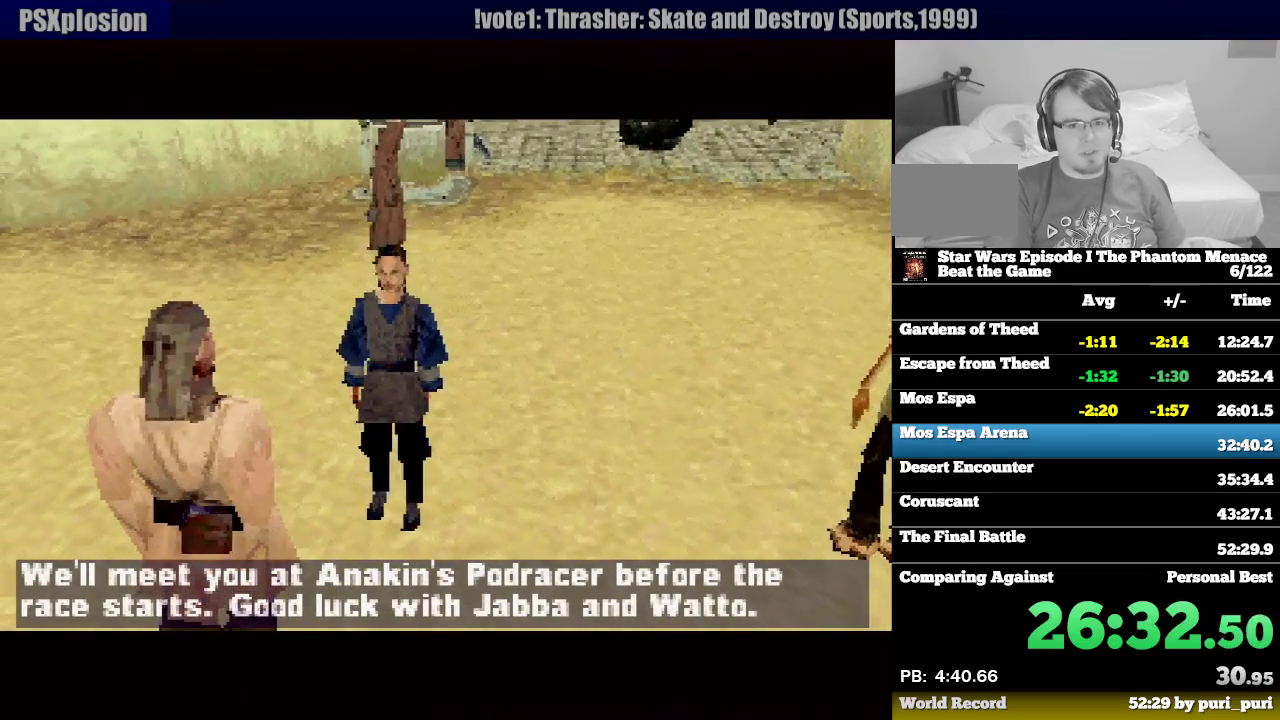
{"buttons": [], "events": []}
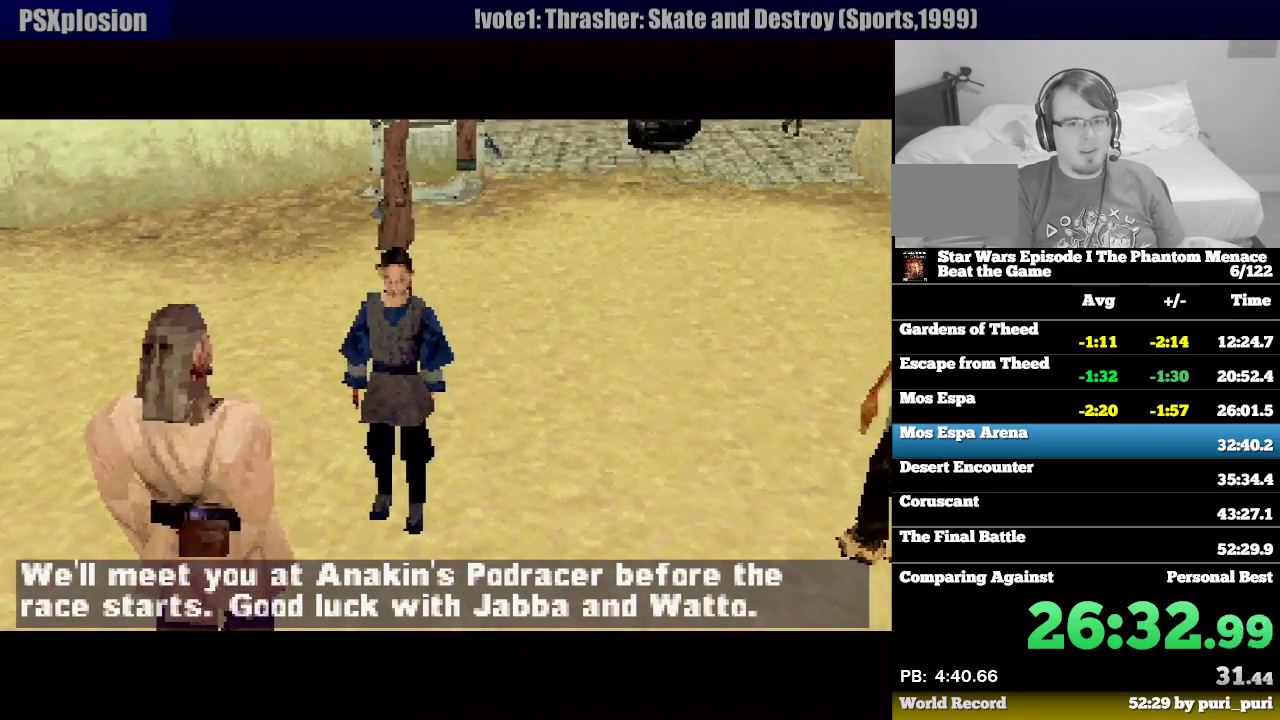
{"buttons": ["R1", "DPAD_UP"], "events": [[300, "R1", "down"], [350, "DPAD_UP", "down"]]}
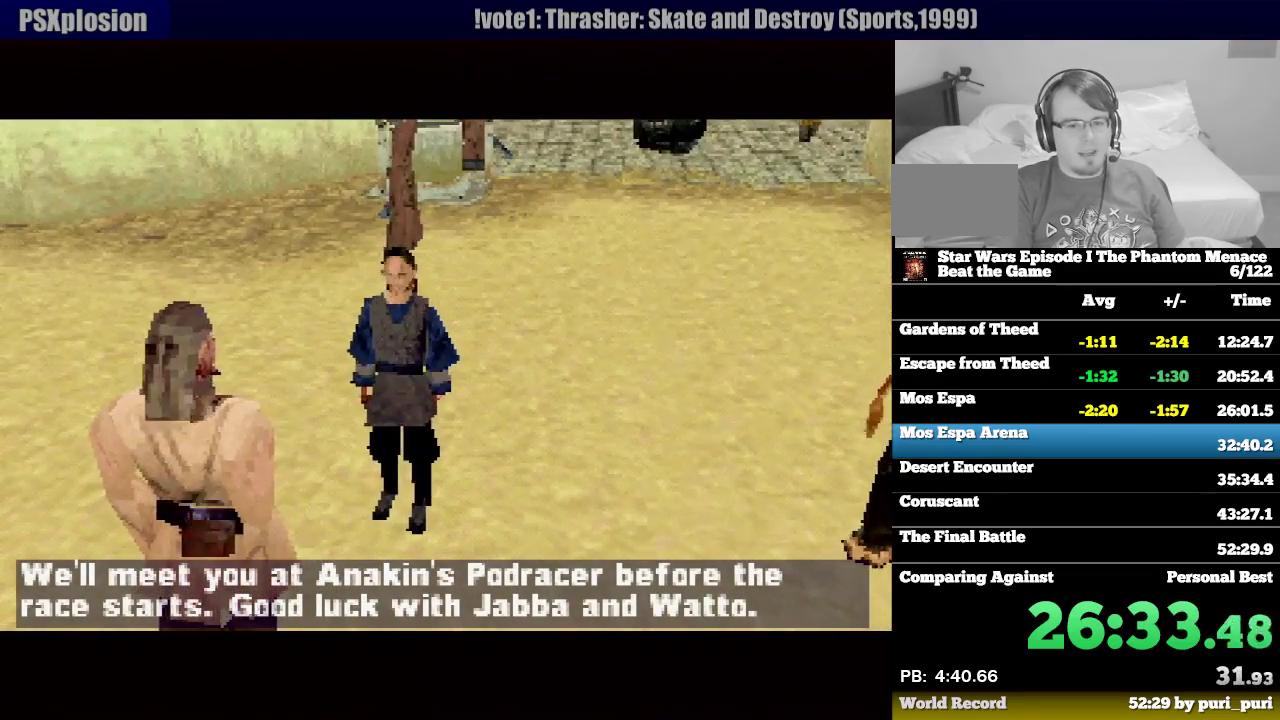
{"buttons": ["R1", "DPAD_UP"], "events": [[100, "DPAD_UP", "up"], [317, "DPAD_UP", "down"]]}
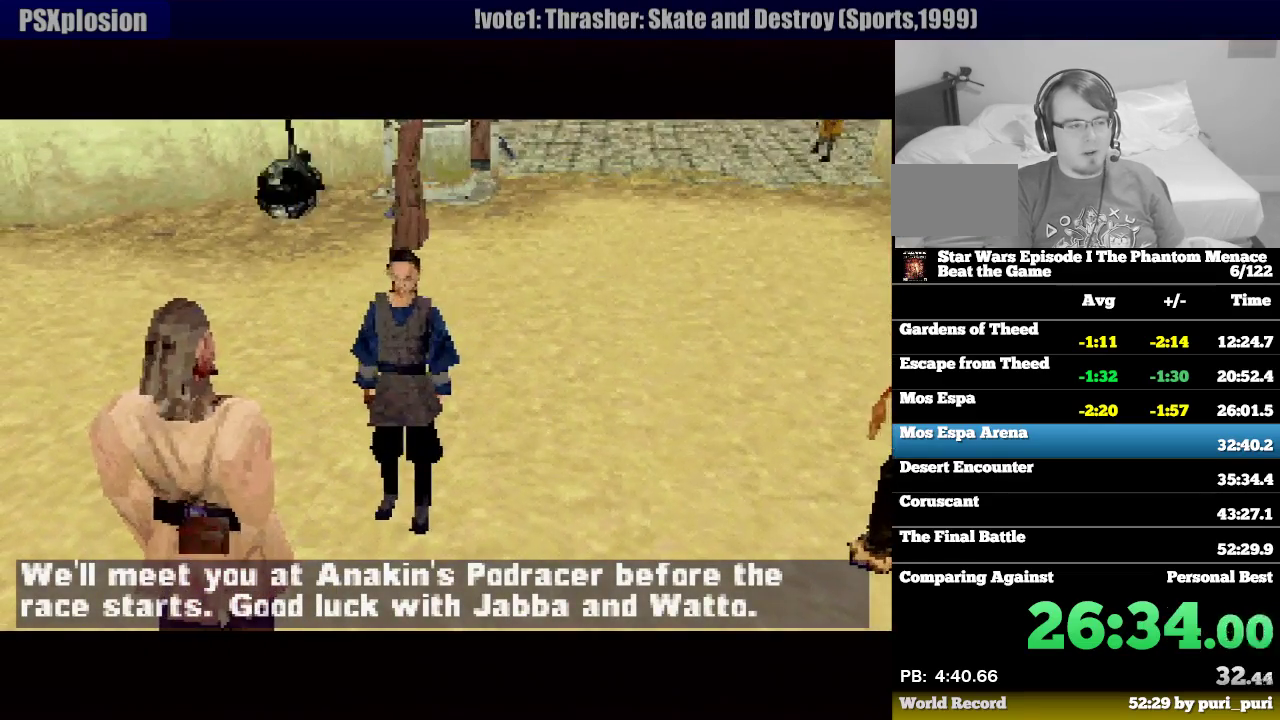
{"buttons": ["R1", "DPAD_UP"], "events": []}
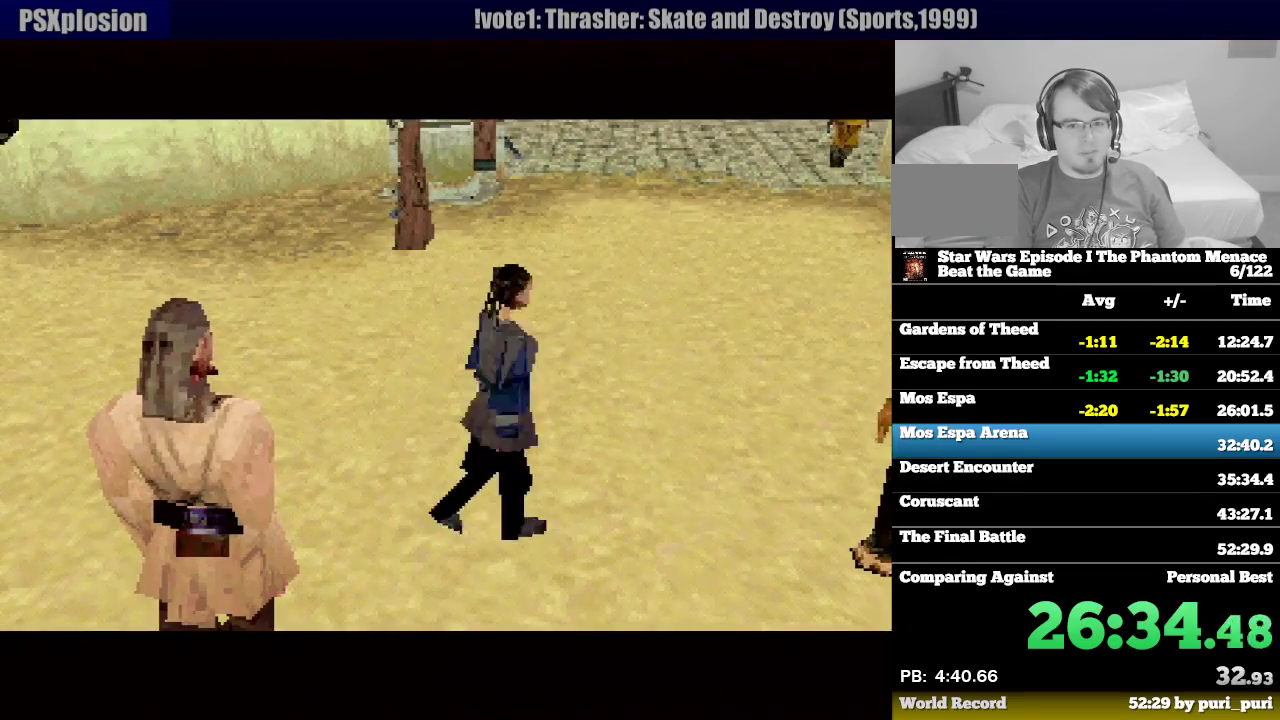
{"buttons": ["R1", "DPAD_UP"], "events": []}
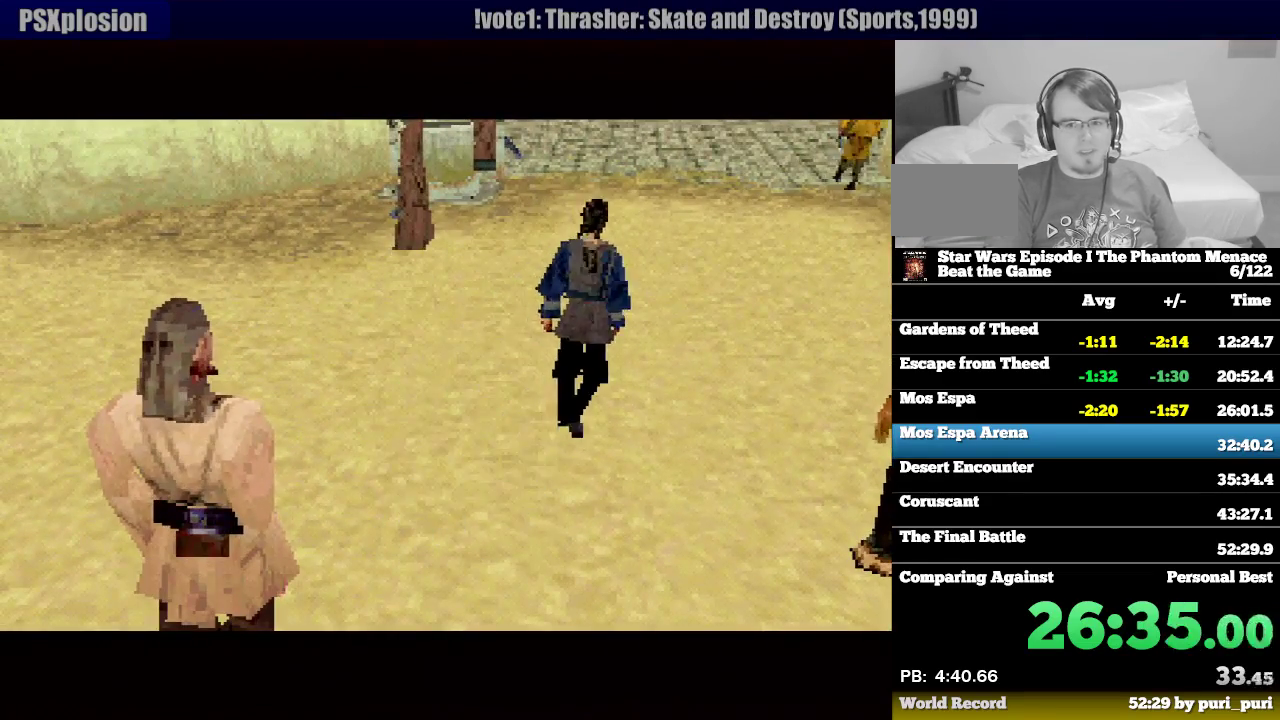
{"buttons": ["R1", "DPAD_UP"], "events": []}
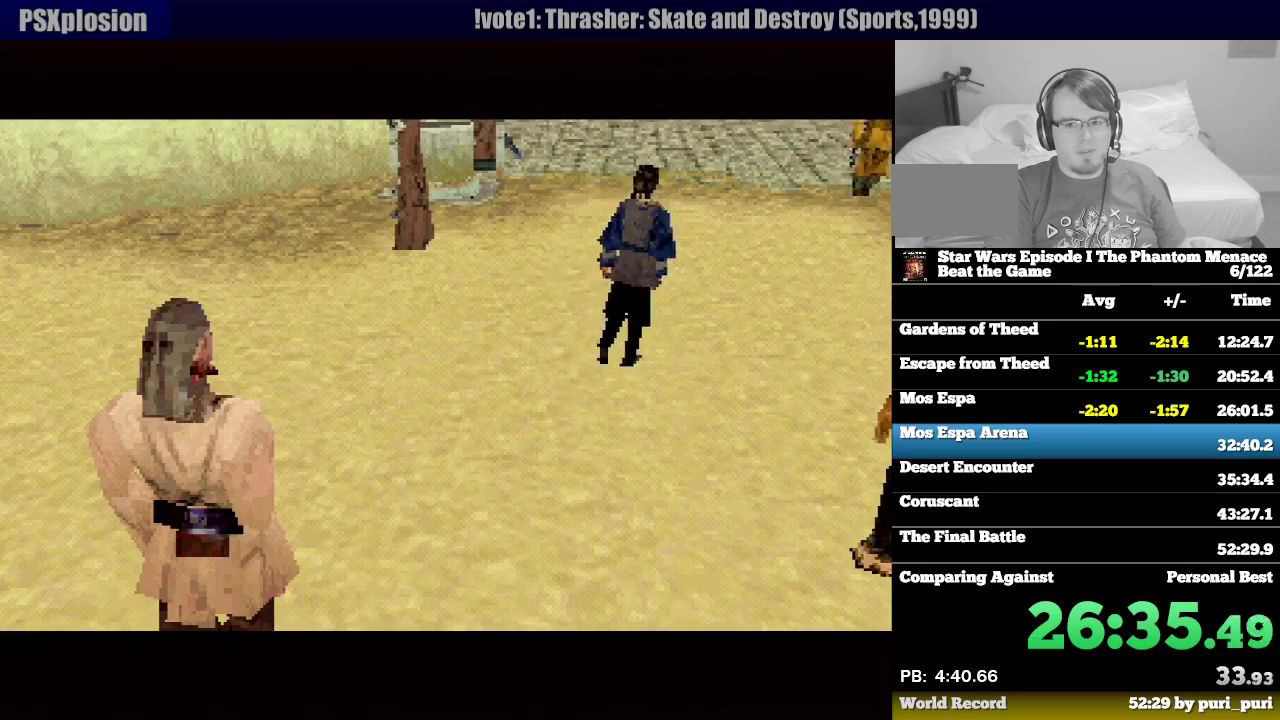
{"buttons": ["R1", "DPAD_UP"], "events": []}
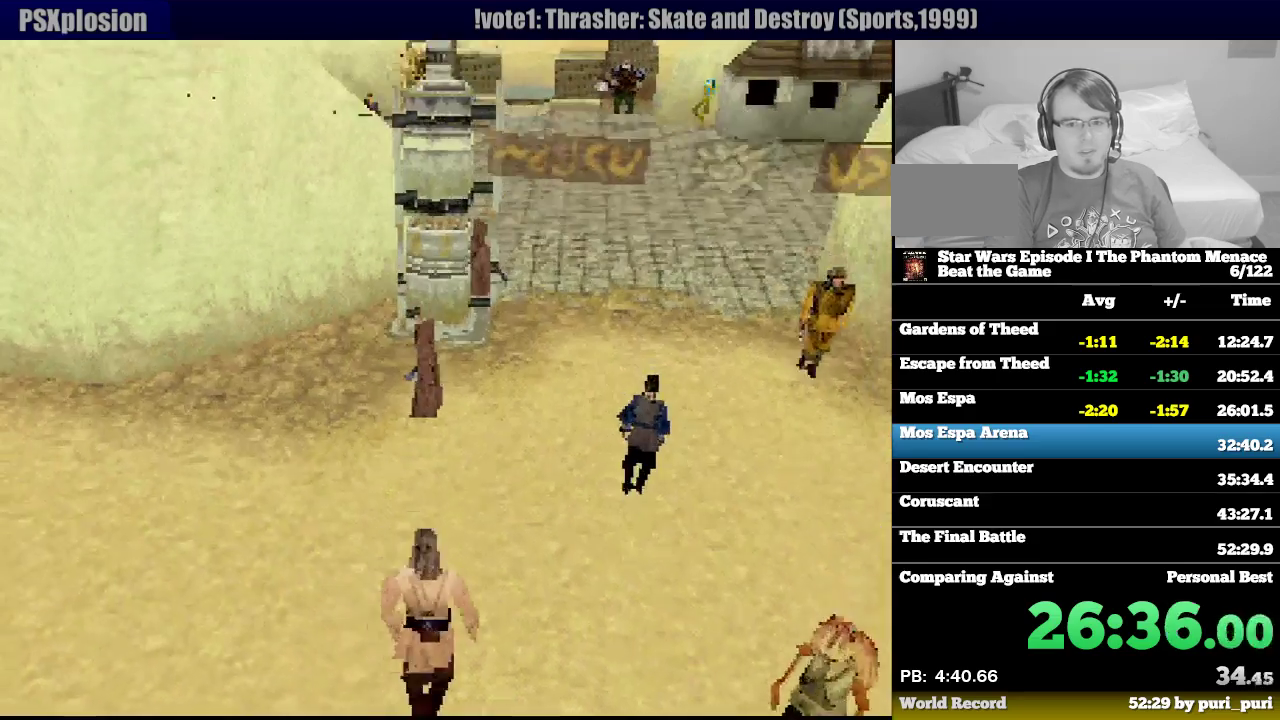
{"buttons": ["R1", "DPAD_UP"], "events": [[117, "DPAD_RIGHT", "down"], [300, "DPAD_RIGHT", "up"]]}
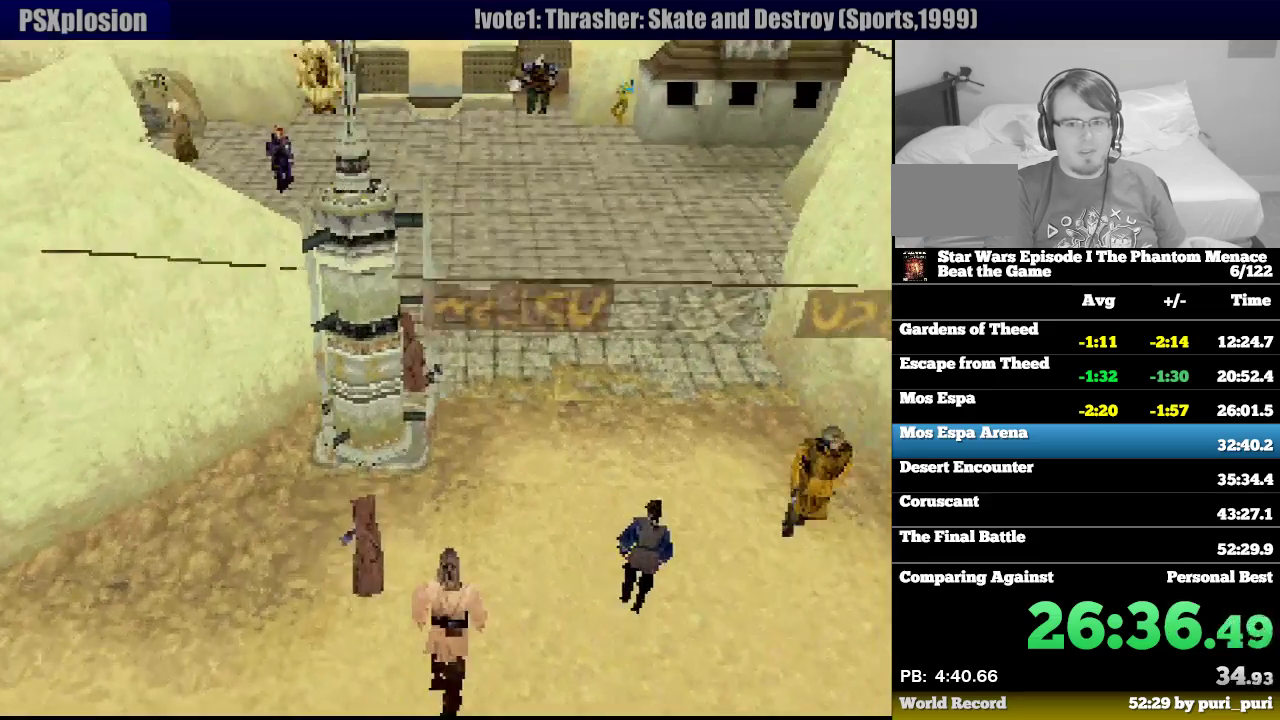
{"buttons": ["R1", "DPAD_UP"], "events": [[217, "DPAD_LEFT", "down"], [400, "DPAD_LEFT", "up"]]}
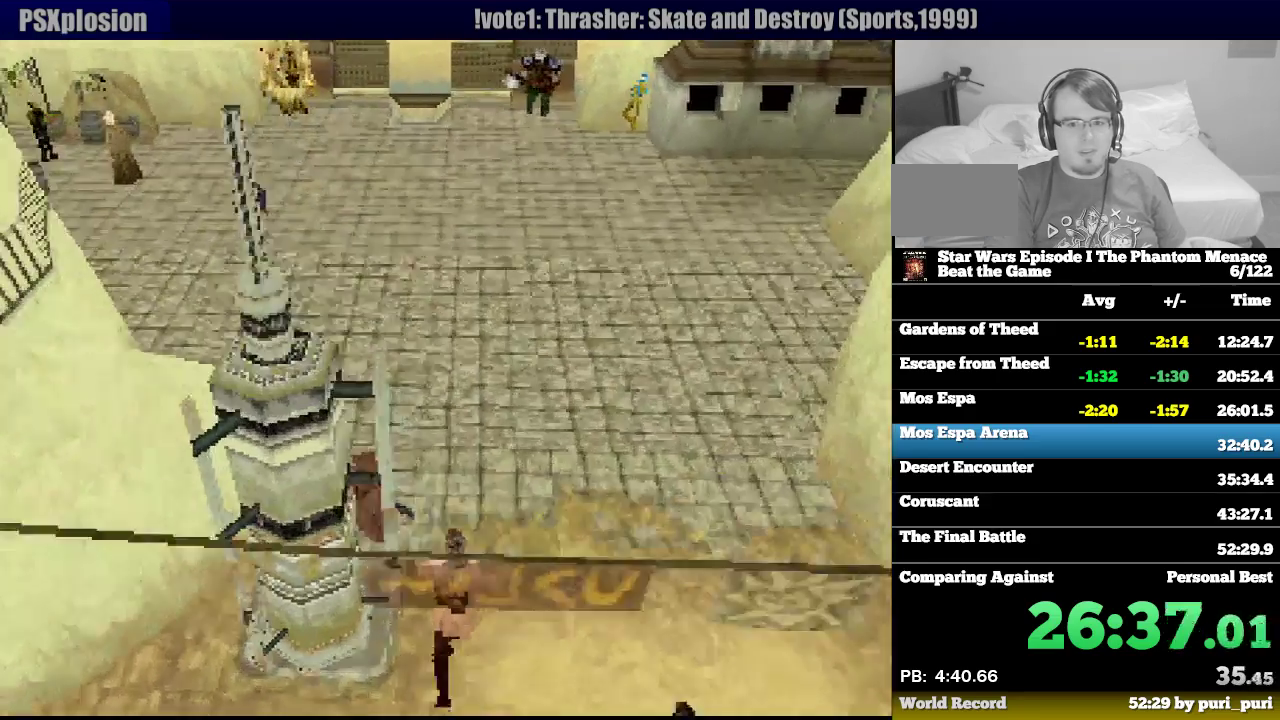
{"buttons": ["R1", "DPAD_UP", "DPAD_LEFT"], "events": [[350, "DPAD_LEFT", "down"]]}
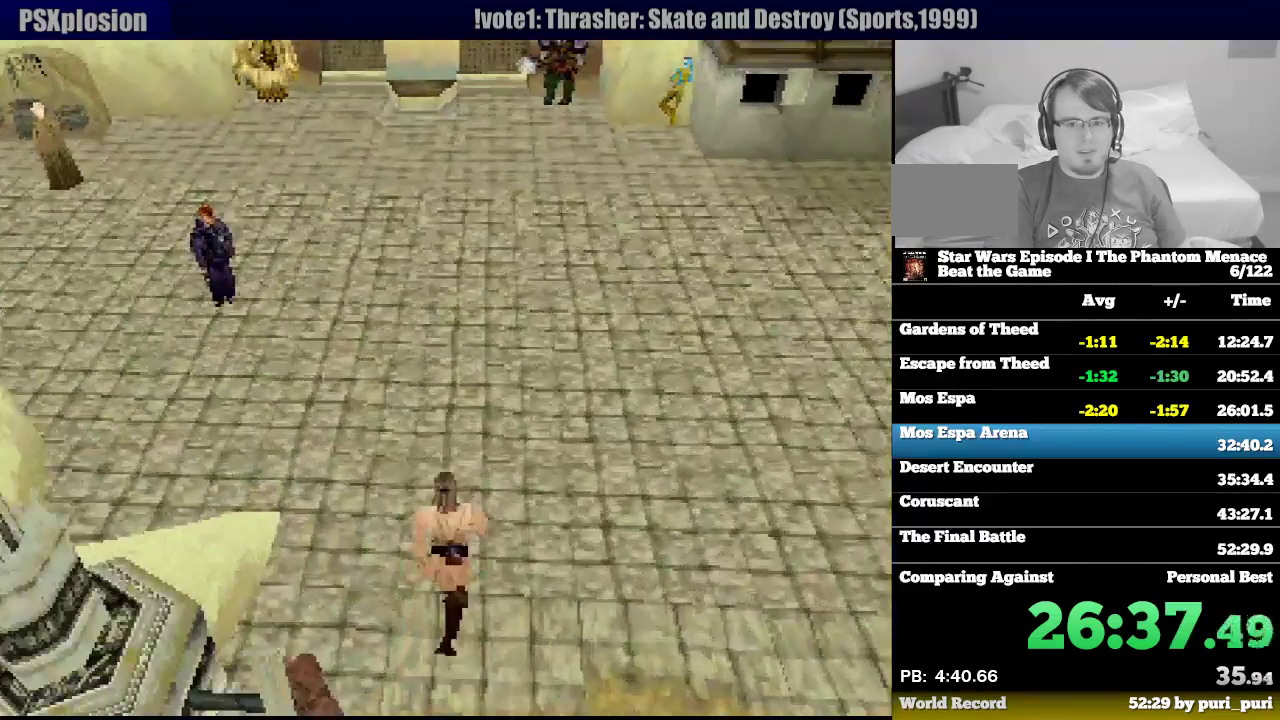
{"buttons": ["R1", "DPAD_UP"], "events": [[17, "DPAD_LEFT", "up"]]}
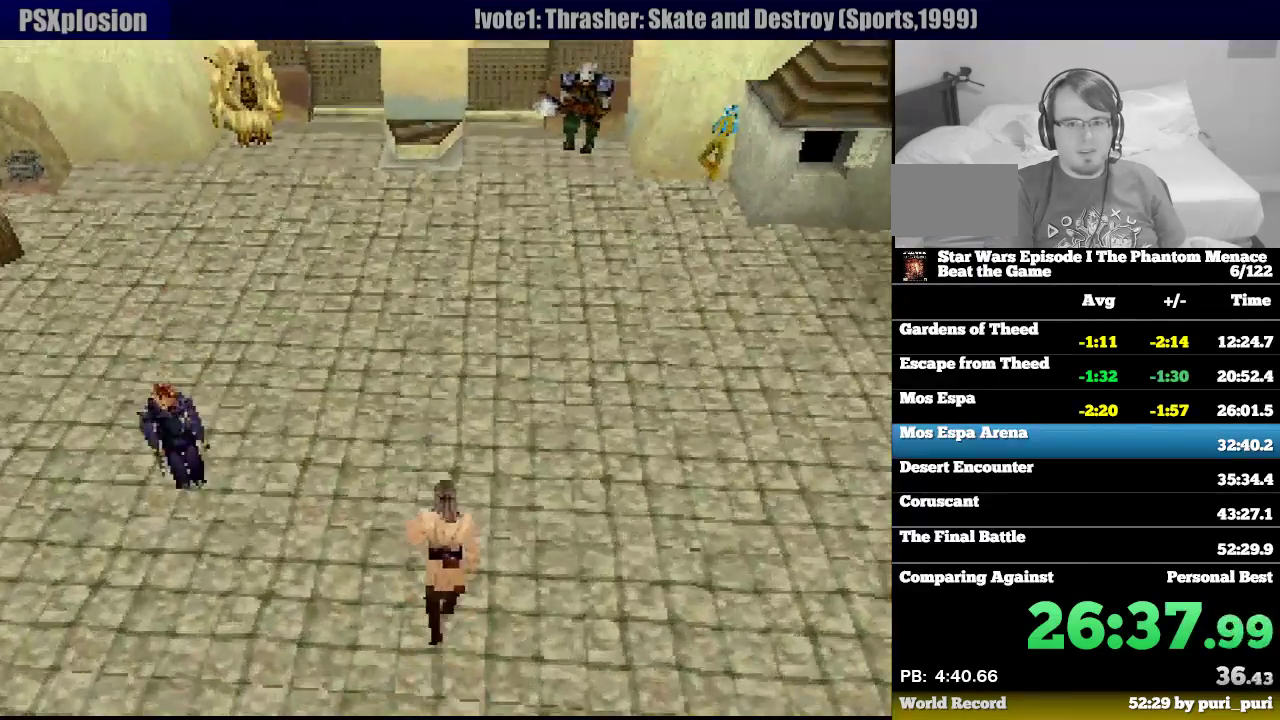
{"buttons": ["R1", "DPAD_UP"], "events": []}
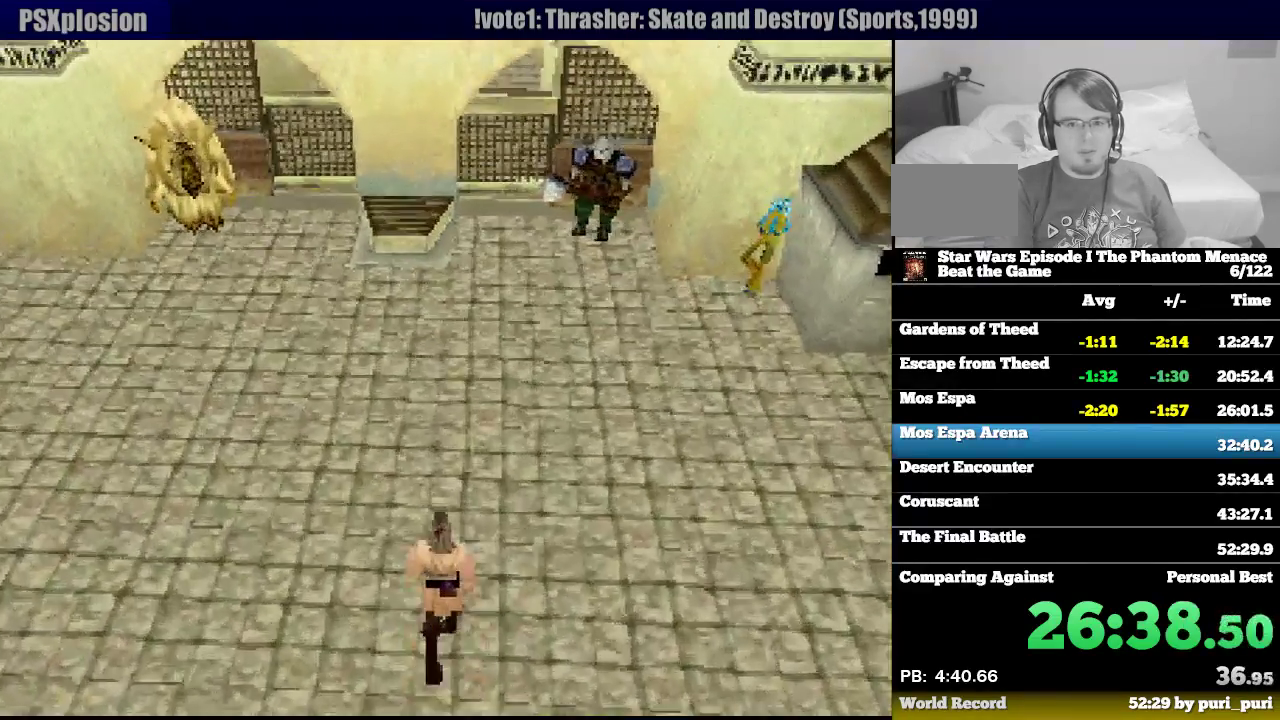
{"buttons": ["R1", "DPAD_UP"], "events": [[250, "DPAD_RIGHT", "down"], [433, "DPAD_RIGHT", "up"]]}
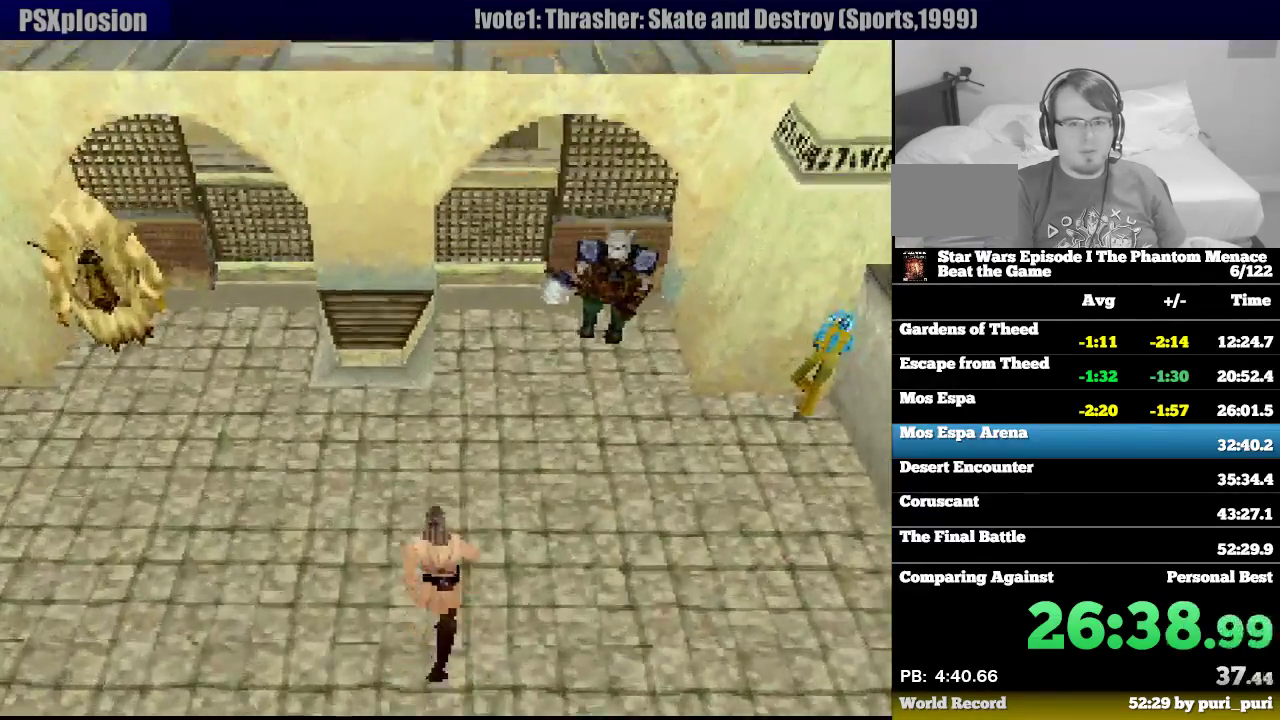
{"buttons": ["R1", "DPAD_UP", "DPAD_RIGHT"], "events": [[200, "DPAD_RIGHT", "down"]]}